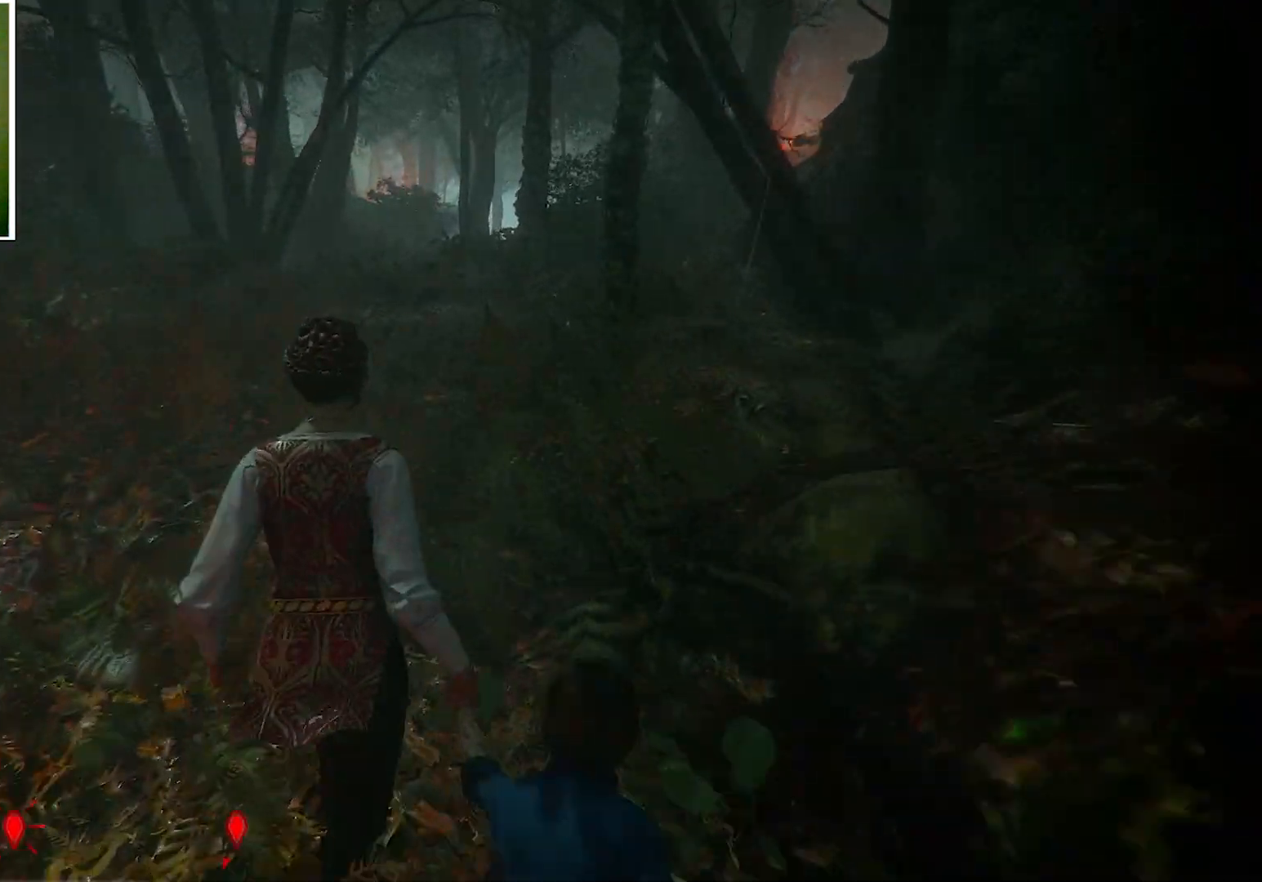
Gameplay with keyboard and mouse; each line is a JSON object with the keys and mouse buttons held at the frame after it. "events" lists presses ("down") and releases ("up") of "a", "ctrl", "d", "e", "q", "s", "shift", "space", "w", "mouse_left", "mouse_wheel", "mouse_right", "mouse_mb4" and "mouse_mb5" between this image and that frame as [ms after this image, input, new state], when the widget could be followed in between. "mouse_left", "mouse_wheel", "mouse_right", "mouse_mb4", "mouse_mb5" = the "left", "wheel", "right", "mb4", "mb5" buttons of the "mouse" list. No other keys are recorded. "wheel" means that the mouse wheel is clicked or scrolled. Mouse movement is not recorded.
{"keys": ["shift", "w"], "mouse": [], "events": []}
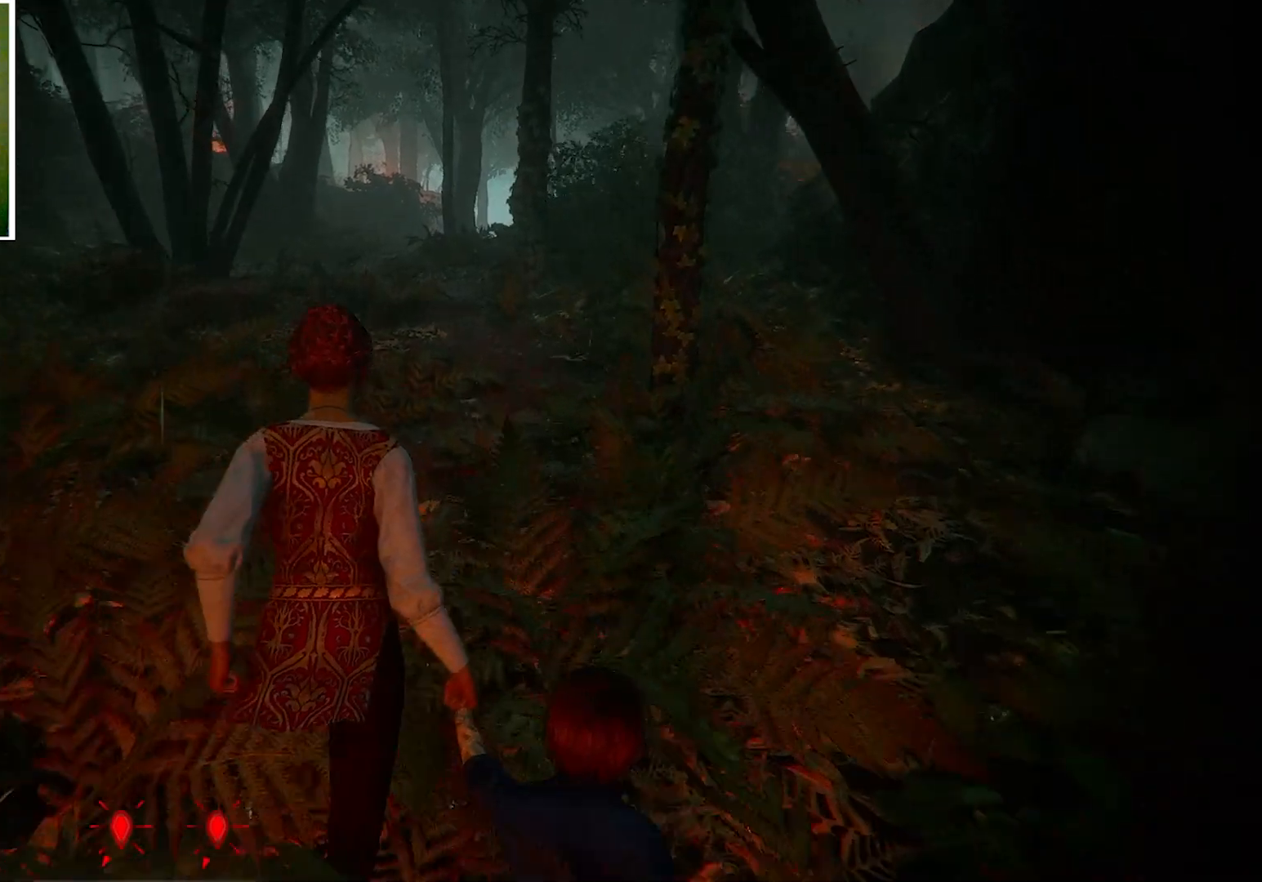
{"keys": ["shift", "w"], "mouse": [], "events": []}
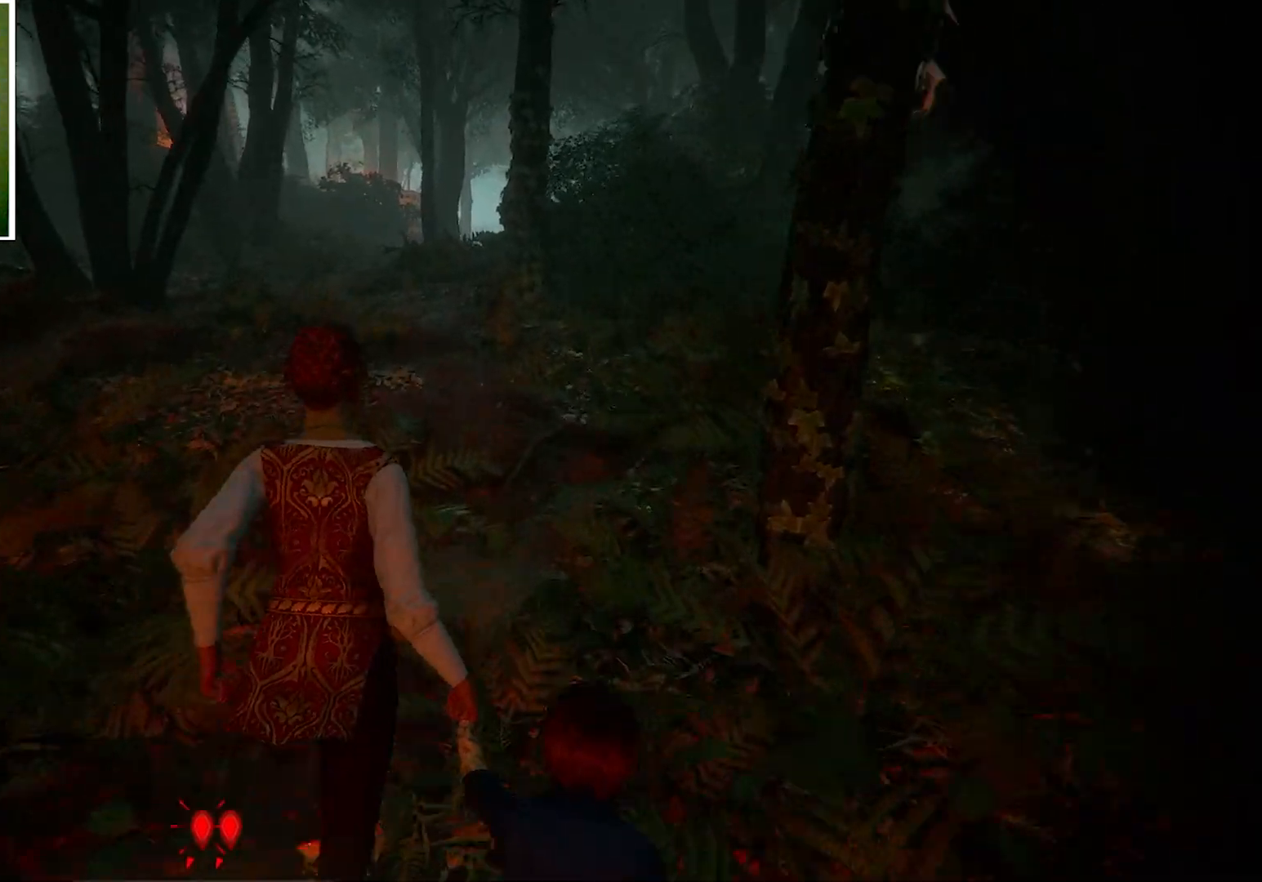
{"keys": ["shift", "w"], "mouse": [], "events": []}
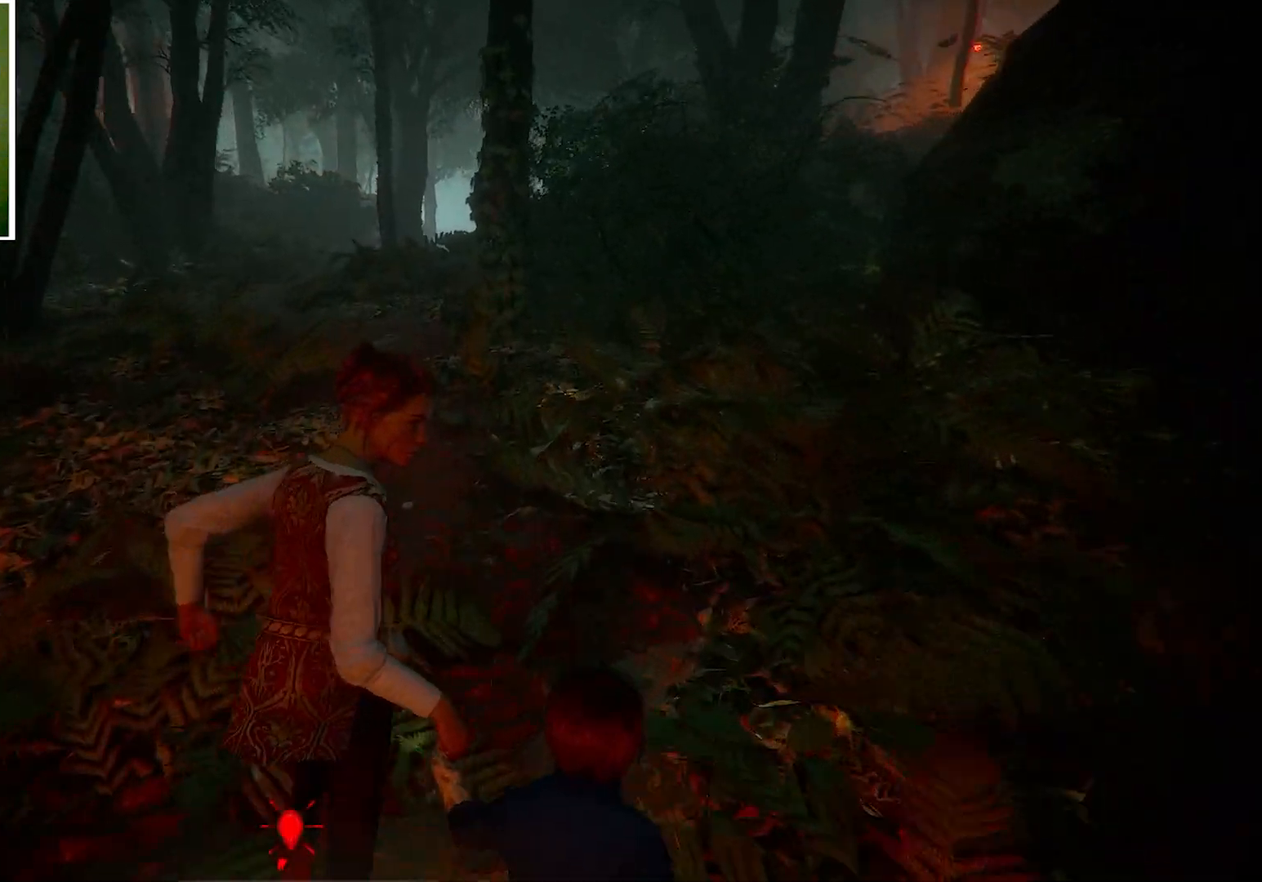
{"keys": ["shift", "w"], "mouse": [], "events": []}
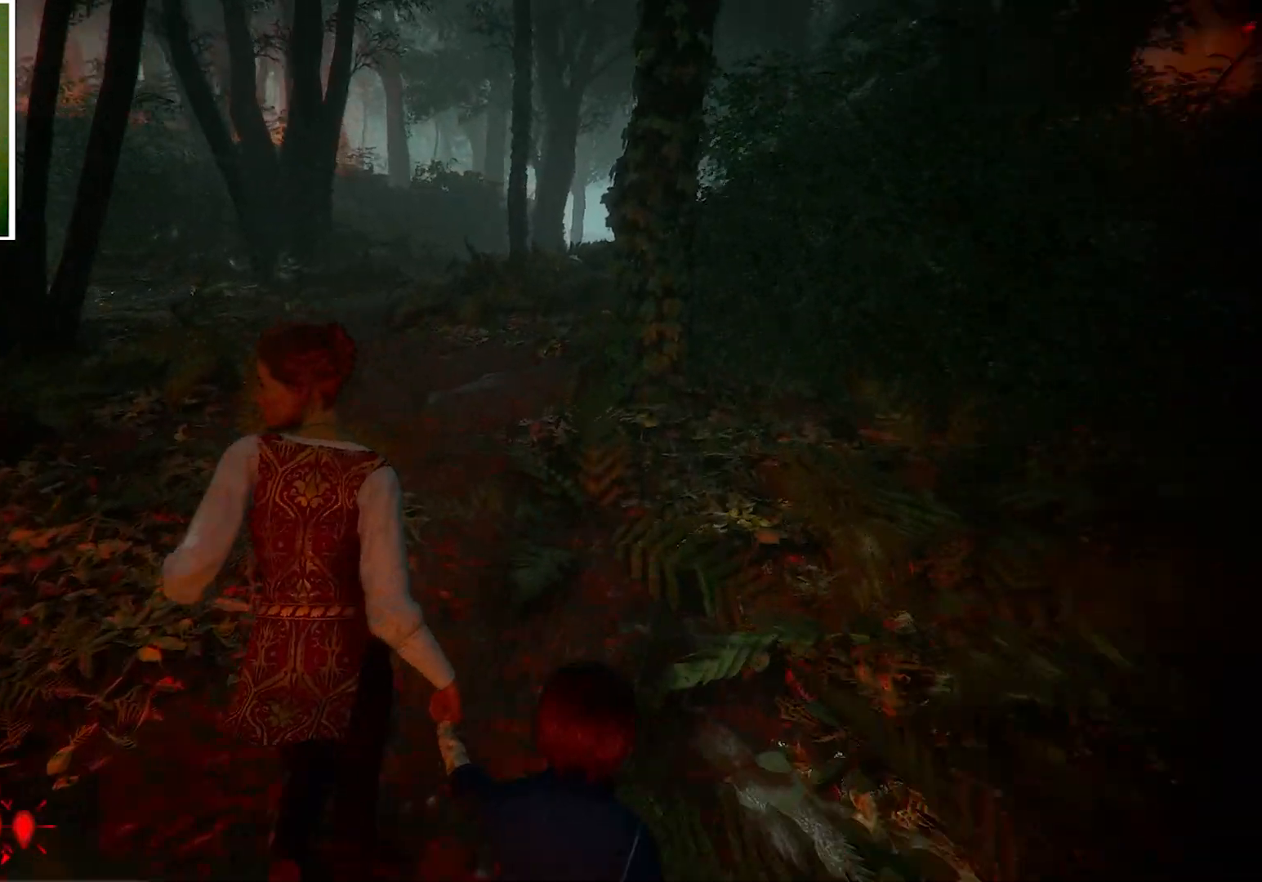
{"keys": ["shift", "w"], "mouse": [], "events": []}
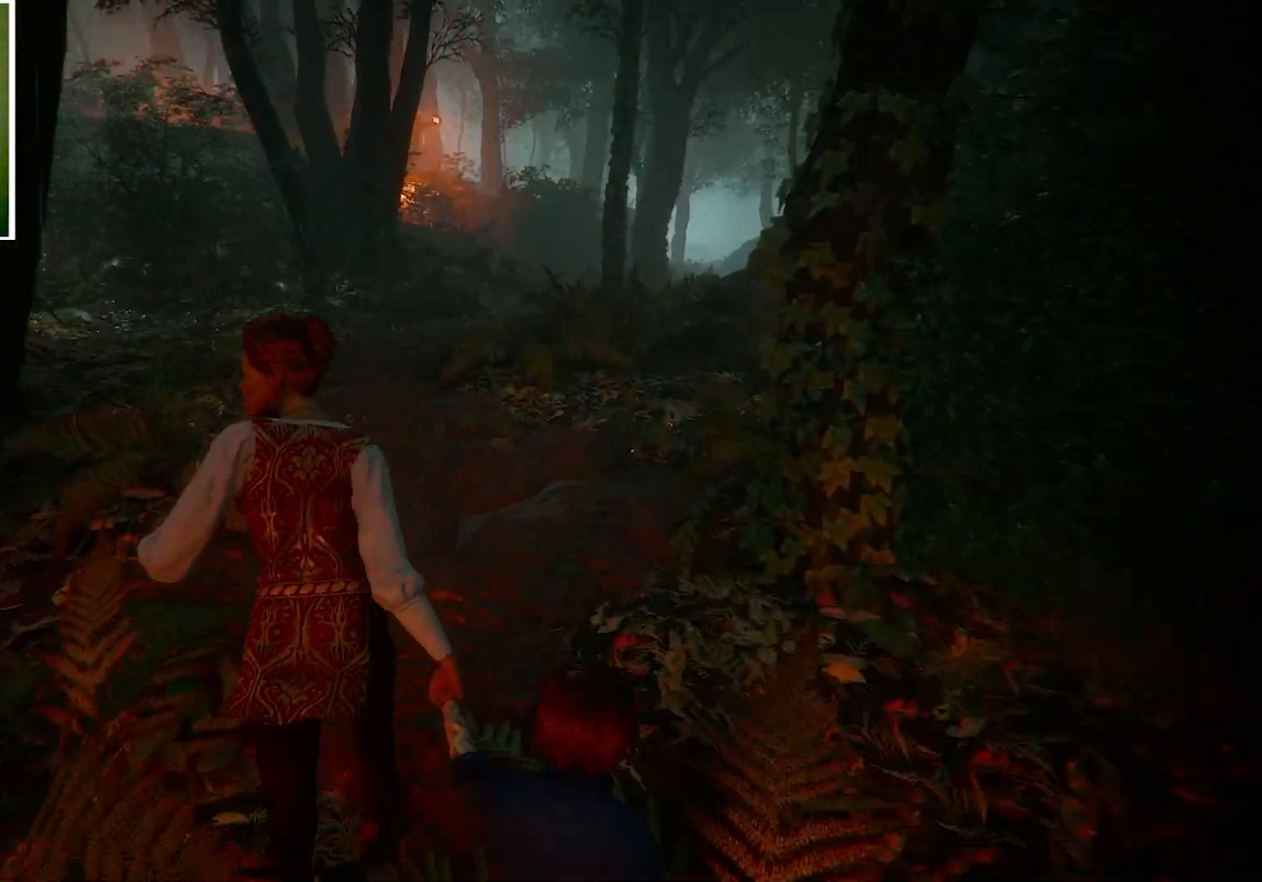
{"keys": ["shift", "w"], "mouse": [], "events": []}
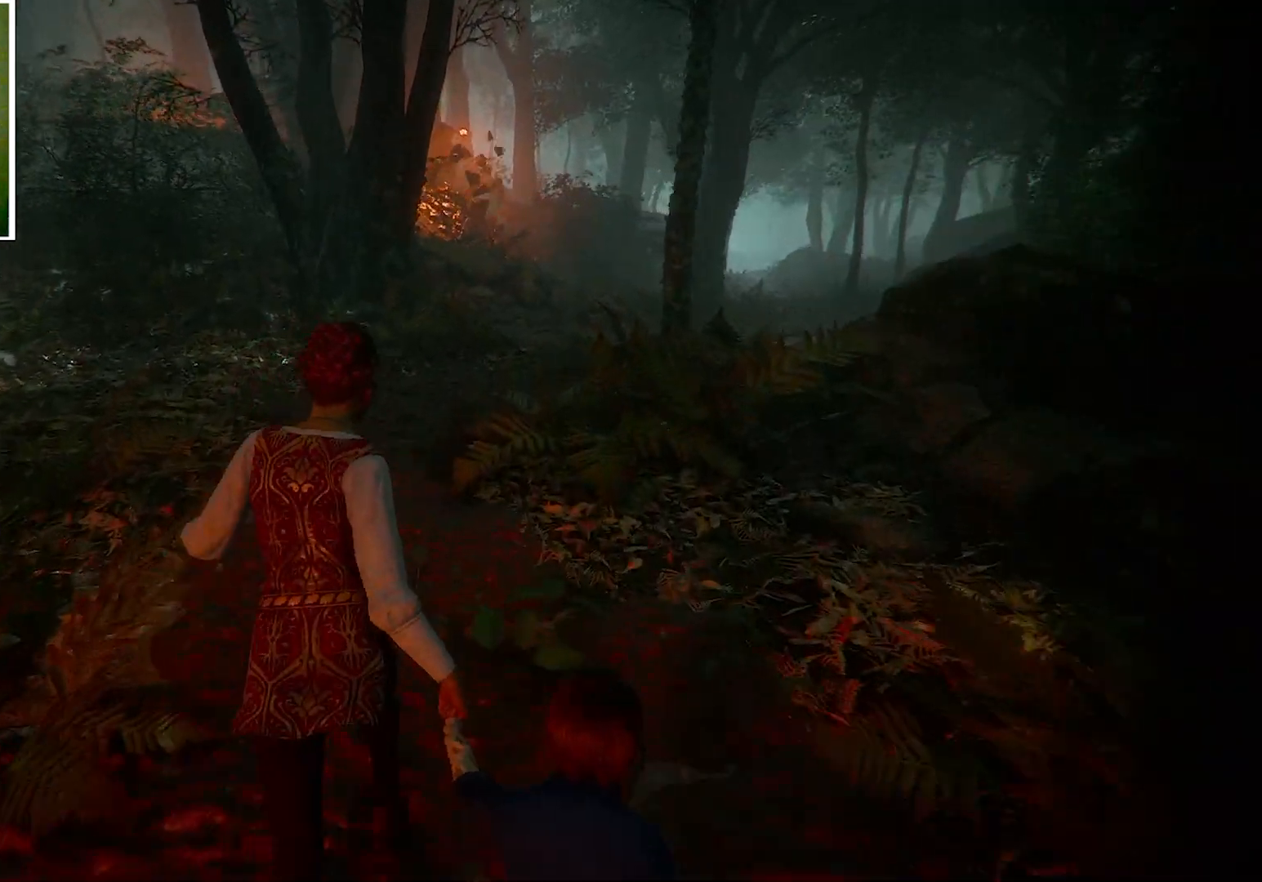
{"keys": ["shift", "w"], "mouse": [], "events": []}
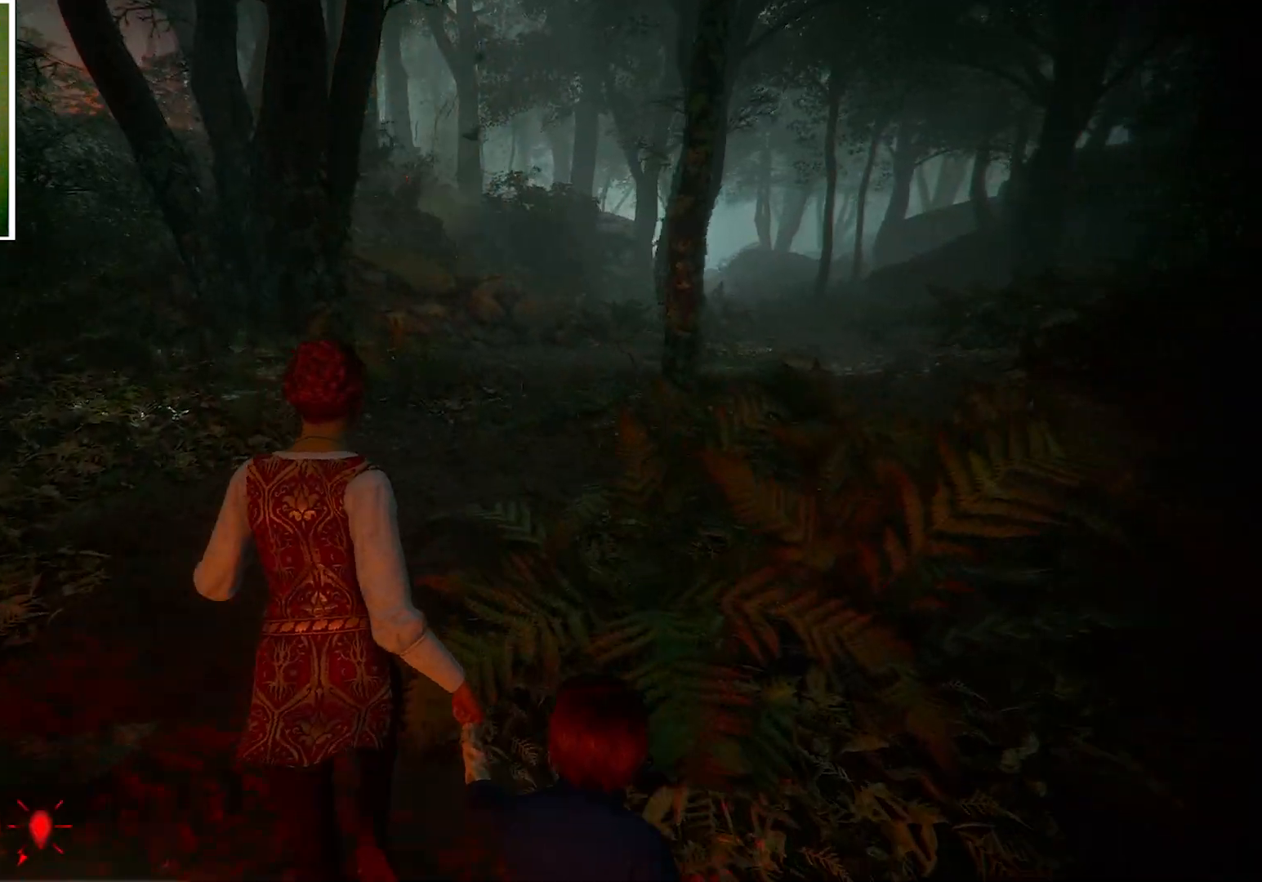
{"keys": ["shift", "w"], "mouse": [], "events": []}
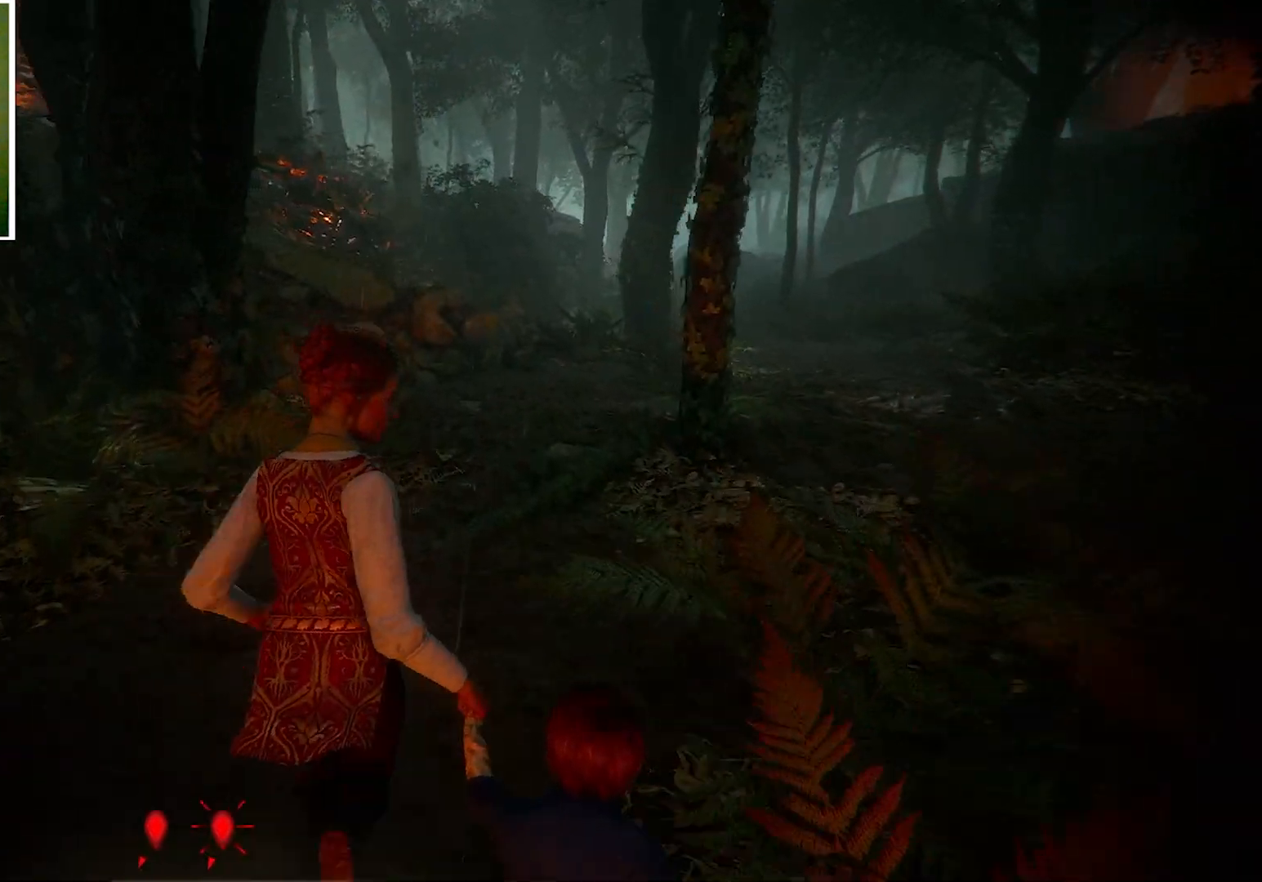
{"keys": ["shift", "w"], "mouse": [], "events": []}
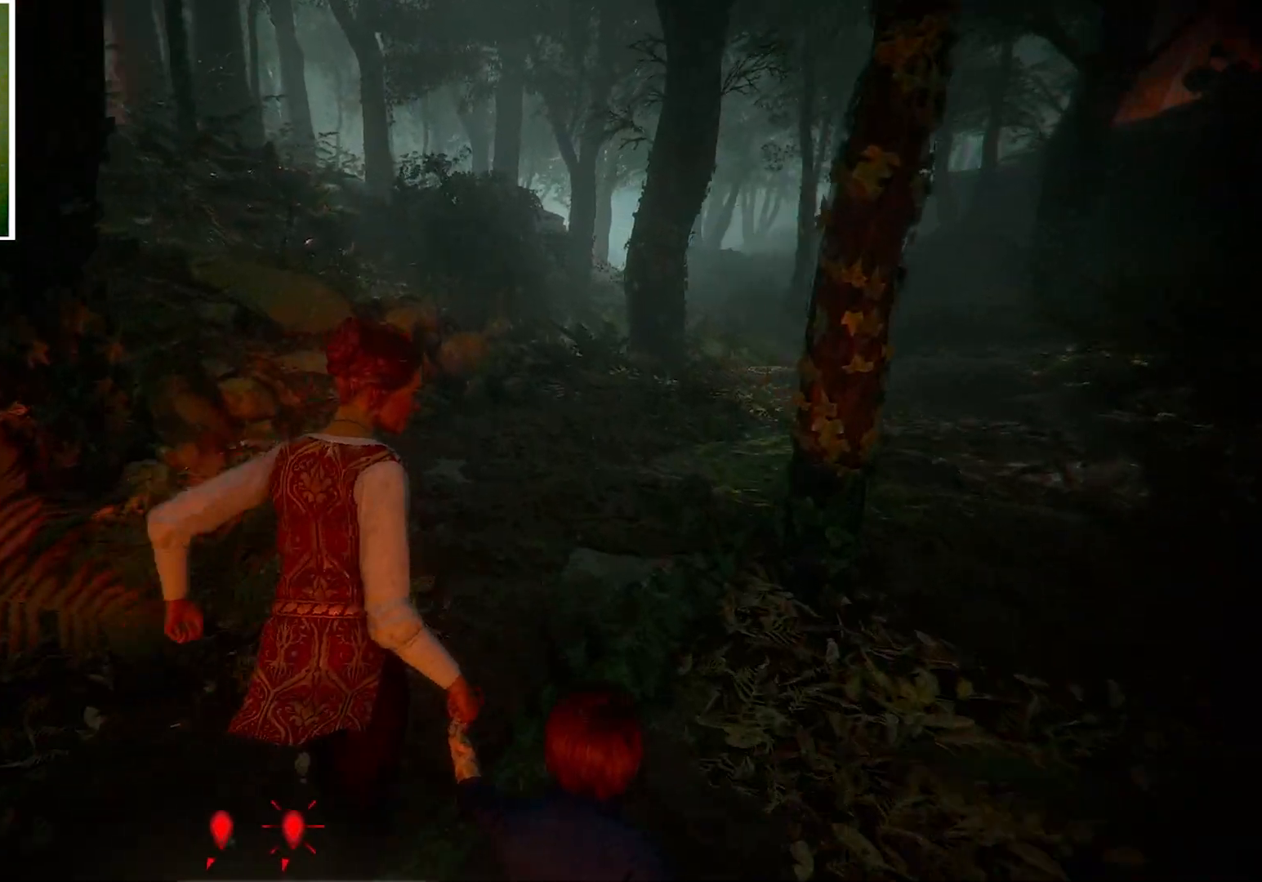
{"keys": ["shift", "w"], "mouse": [], "events": []}
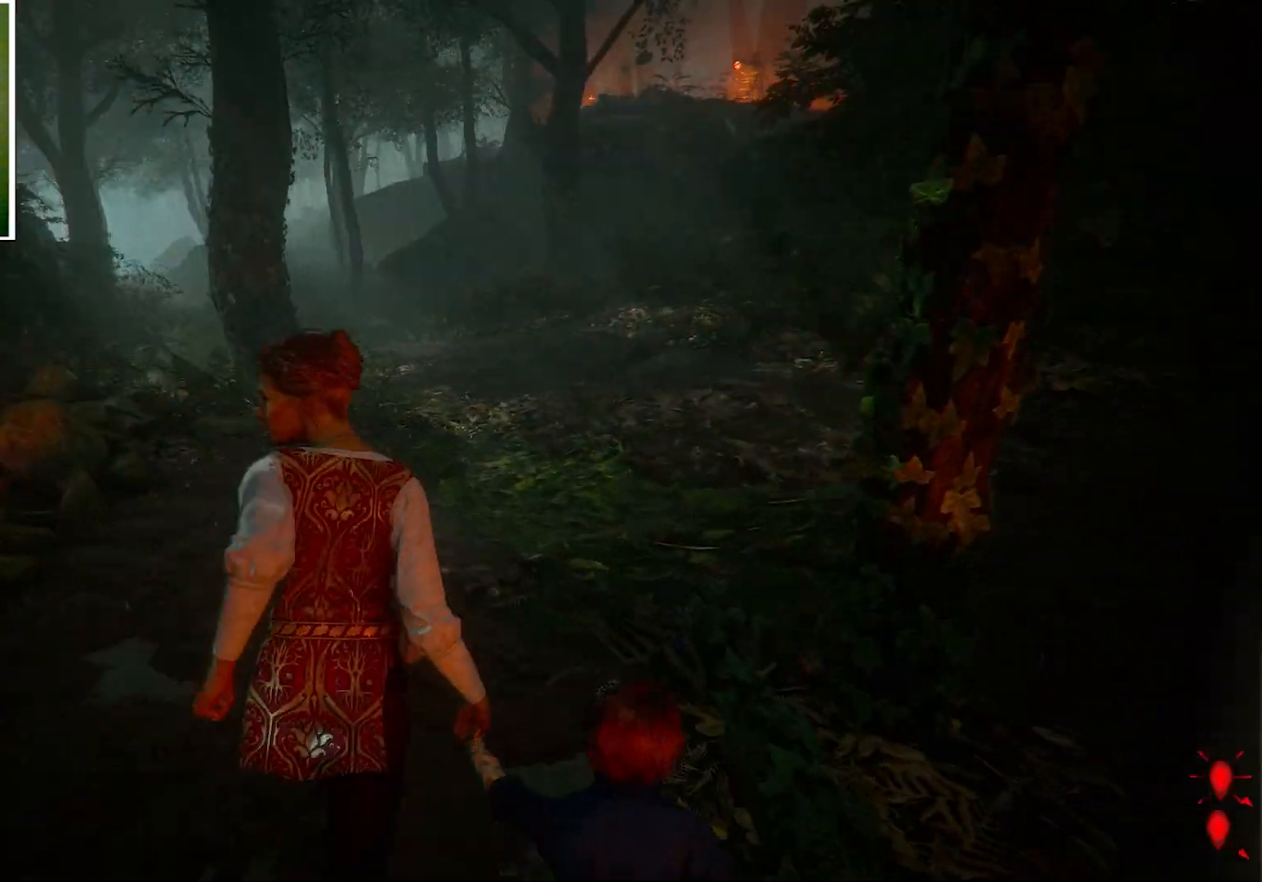
{"keys": ["shift", "w"], "mouse": [], "events": []}
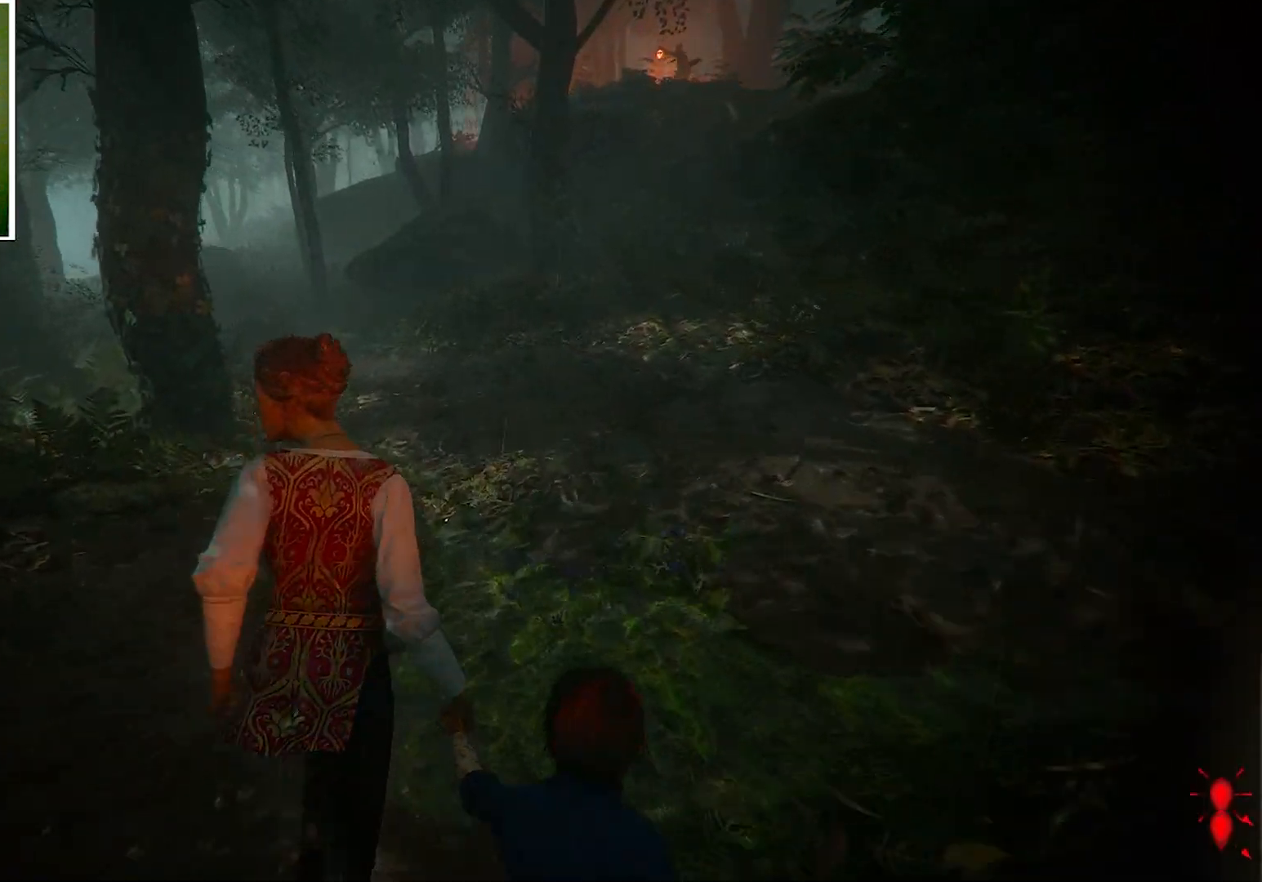
{"keys": ["shift", "w"], "mouse": [], "events": []}
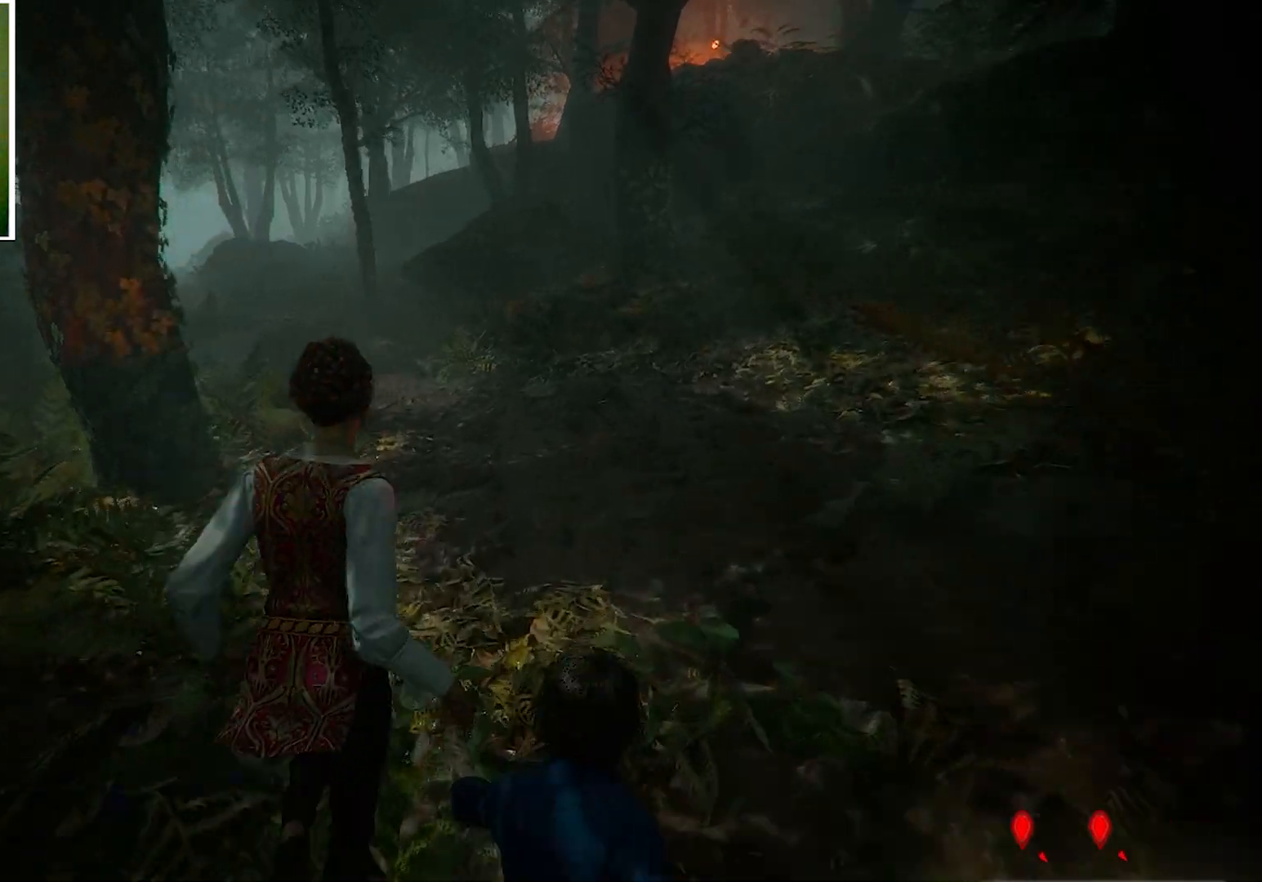
{"keys": ["shift", "w"], "mouse": [], "events": []}
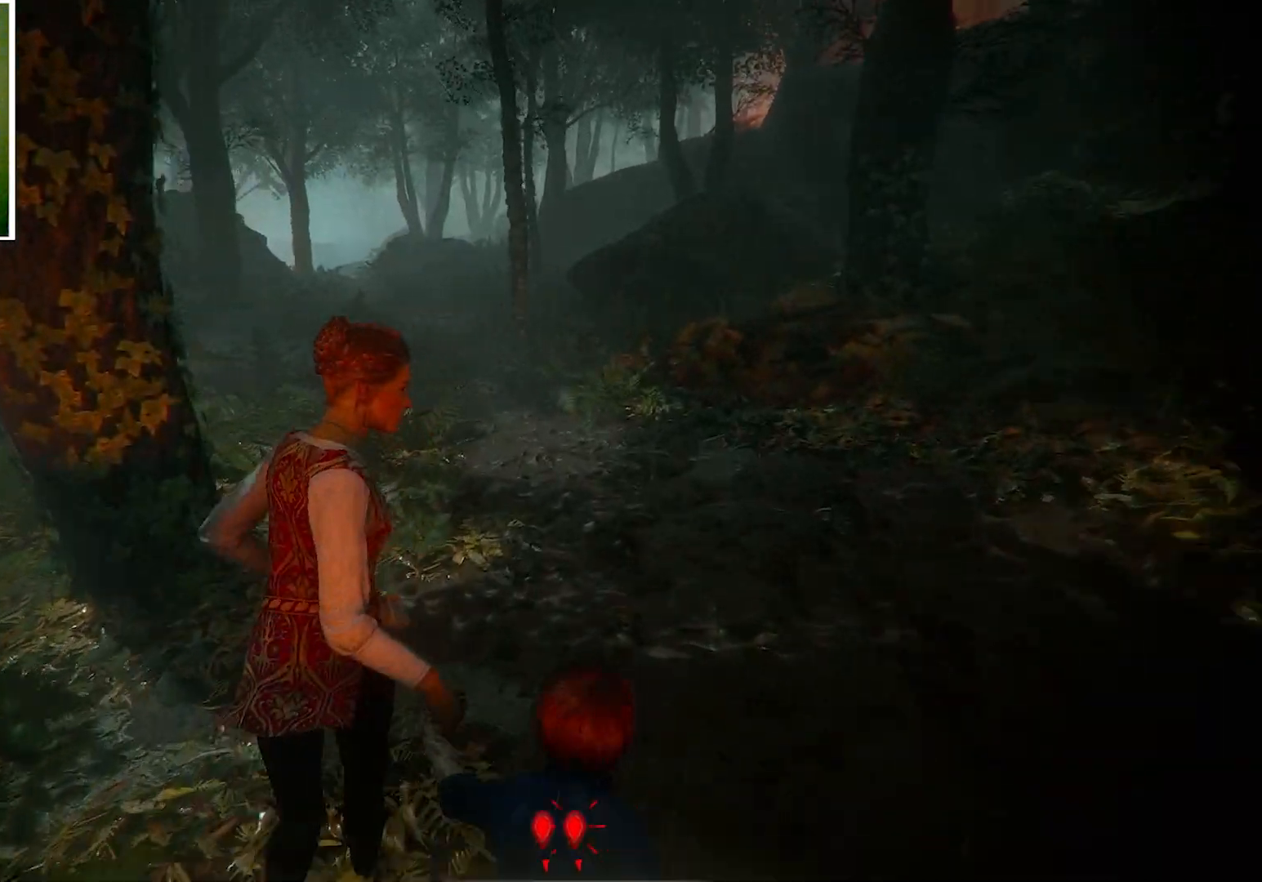
{"keys": ["shift", "w"], "mouse": [], "events": []}
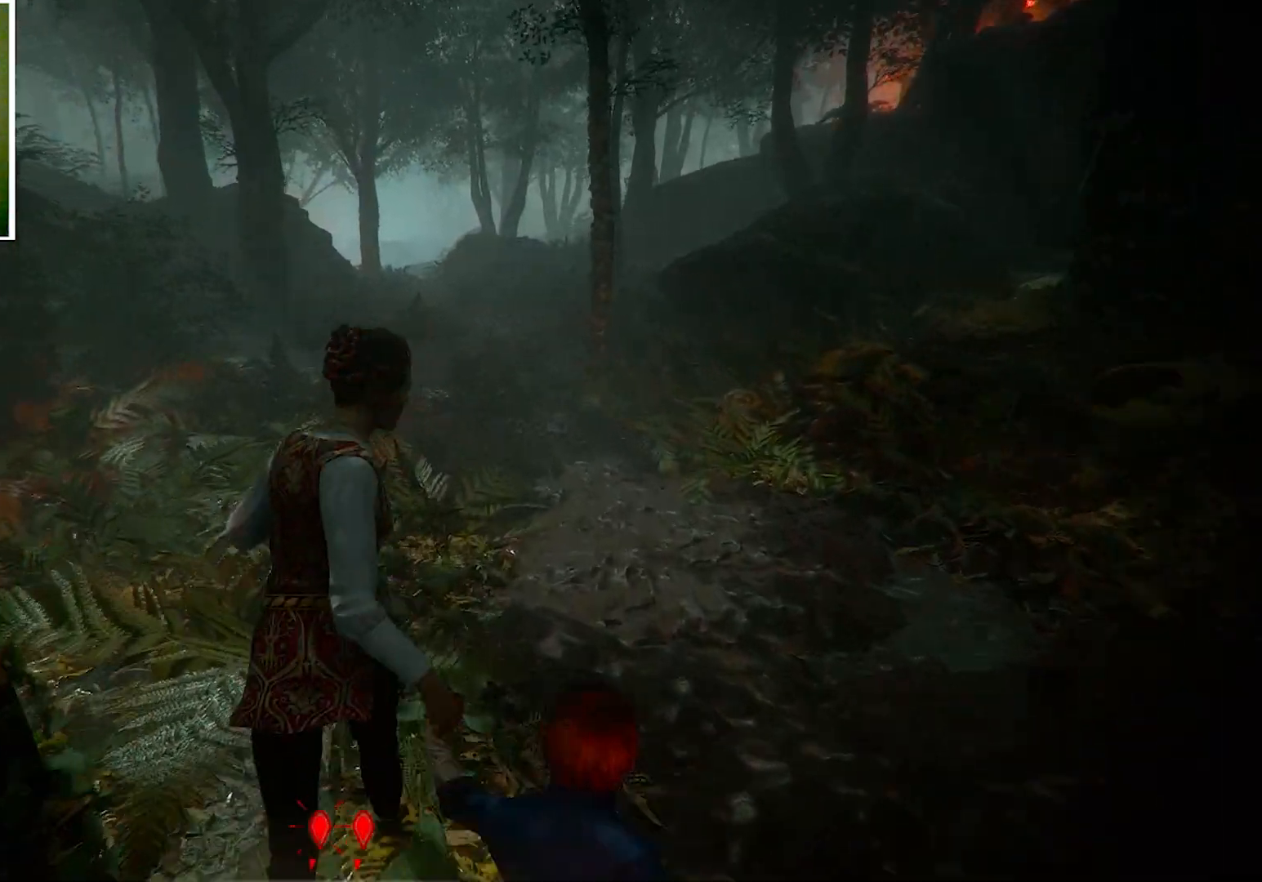
{"keys": ["shift", "w"], "mouse": [], "events": []}
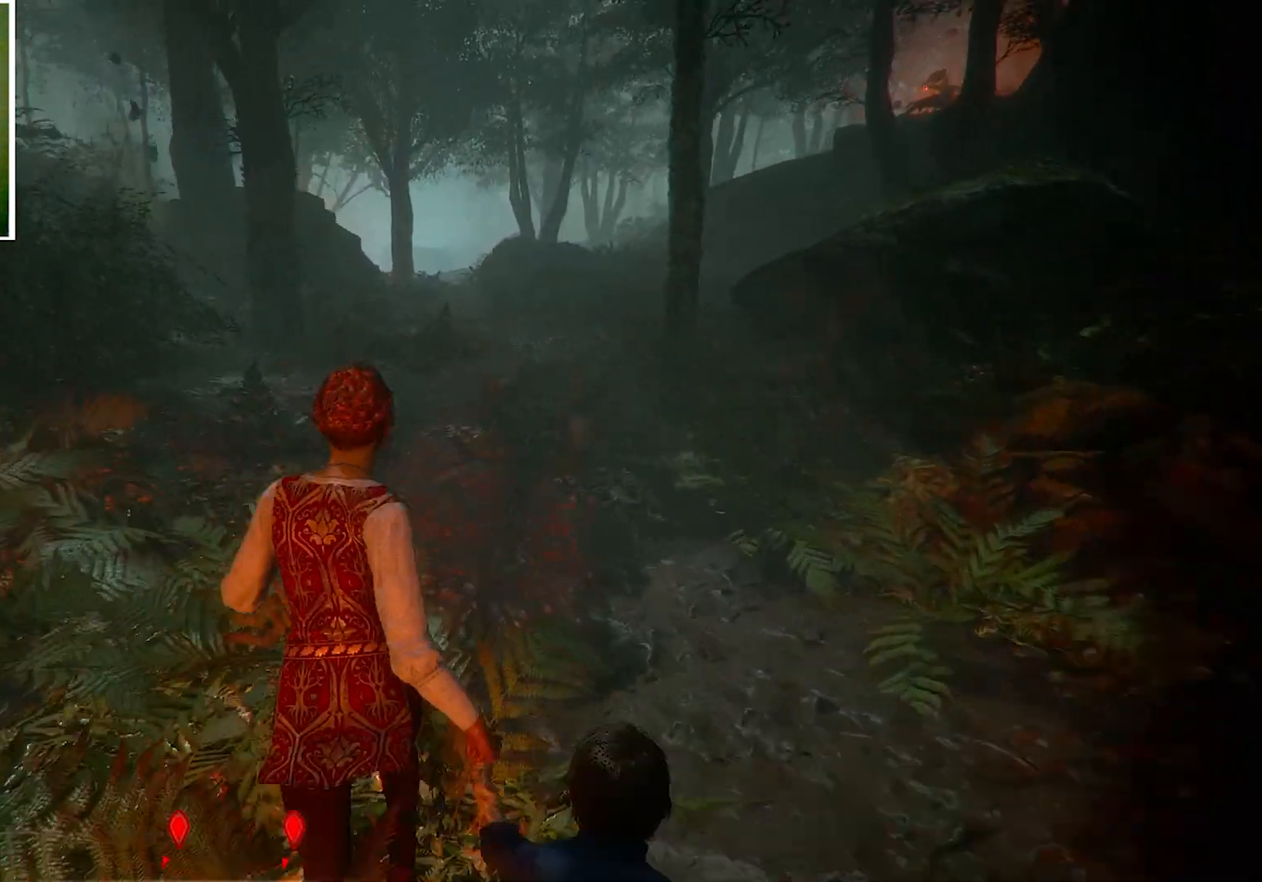
{"keys": ["shift", "w"], "mouse": [], "events": []}
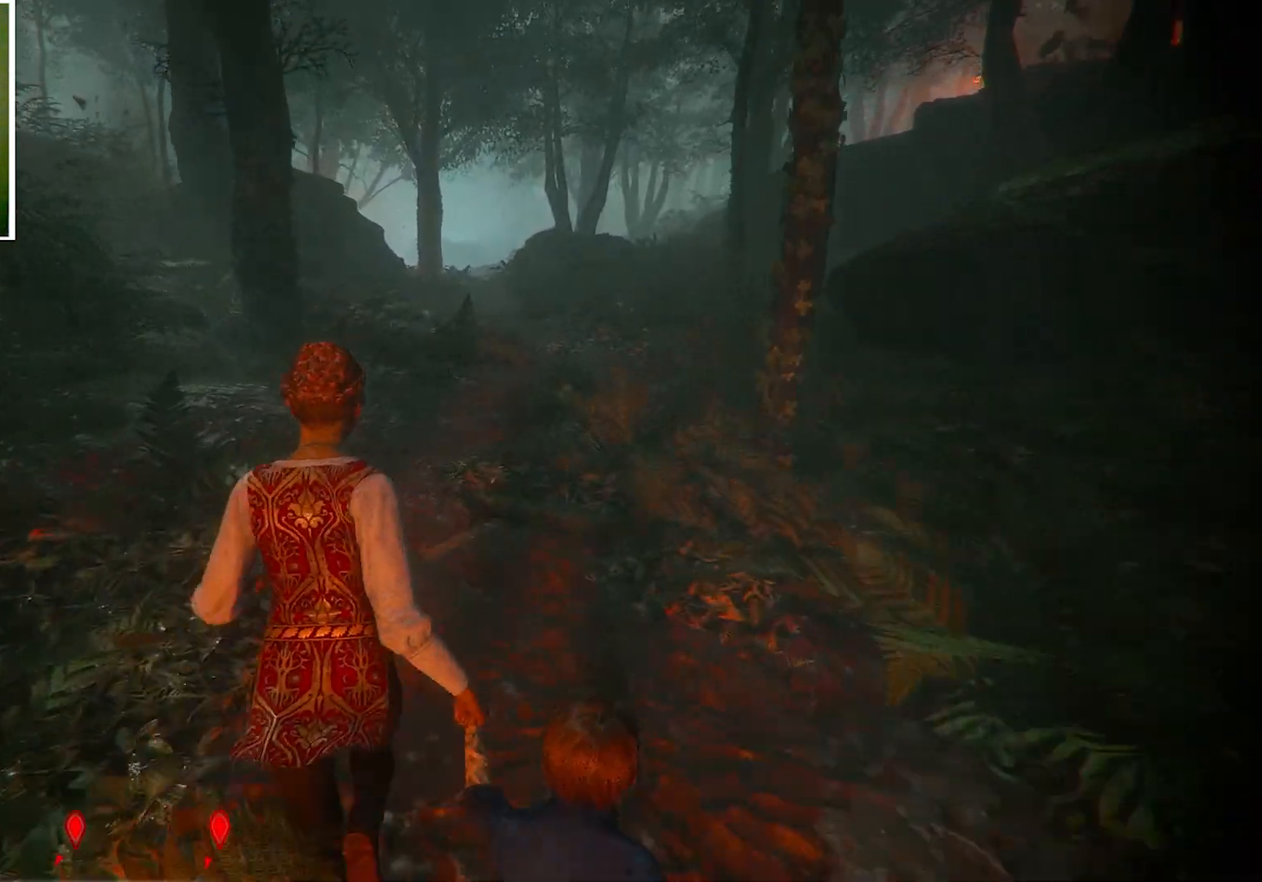
{"keys": ["shift", "w"], "mouse": [], "events": []}
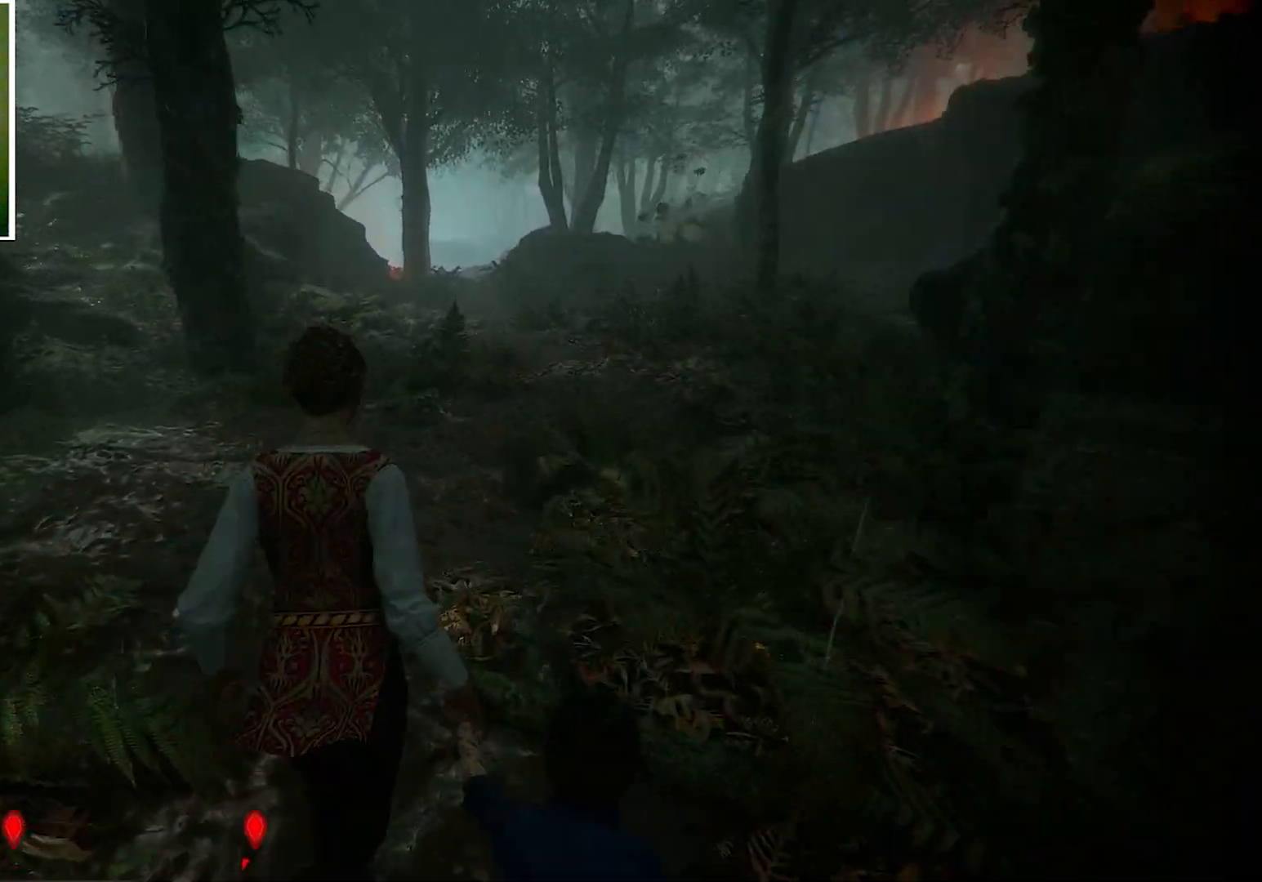
{"keys": ["shift", "w"], "mouse": [], "events": []}
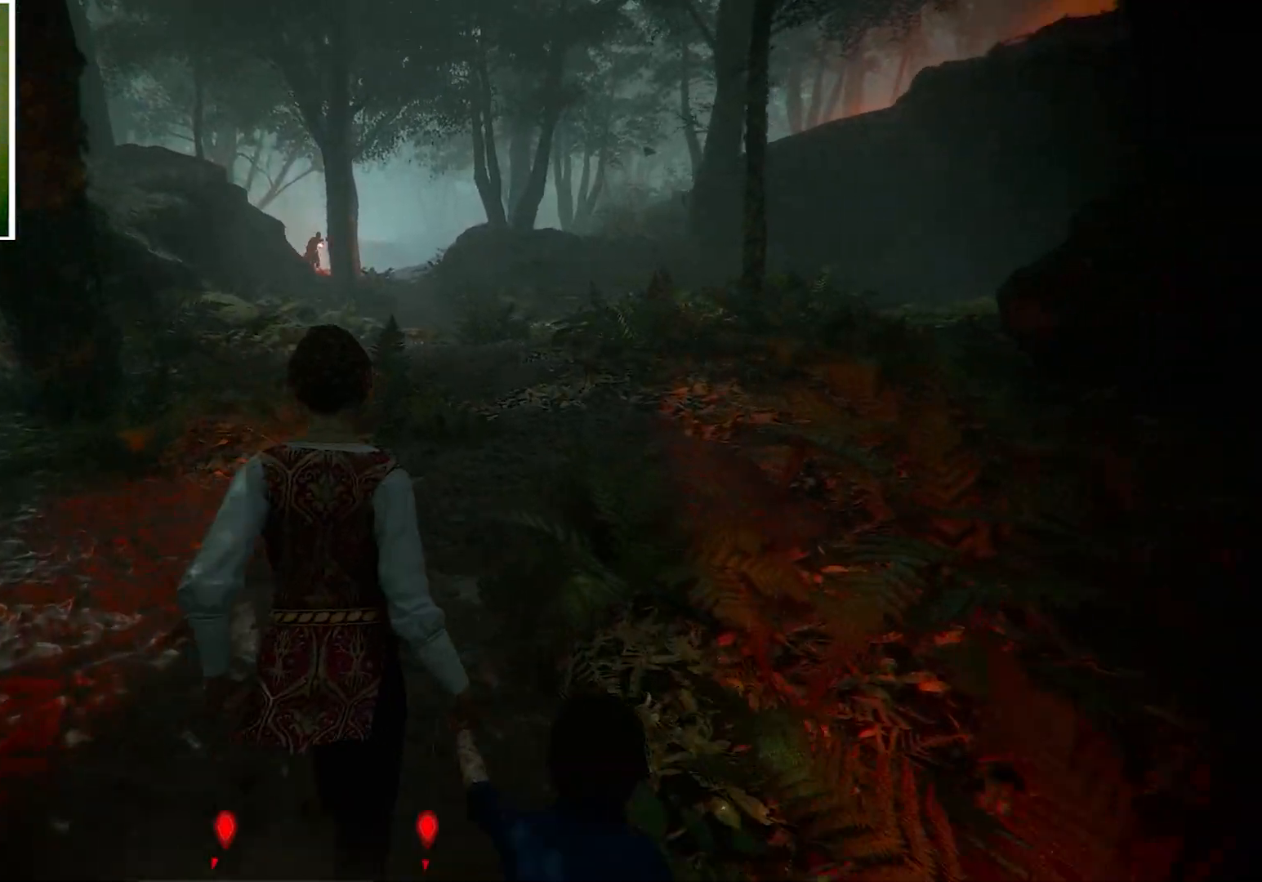
{"keys": ["shift", "w"], "mouse": [], "events": []}
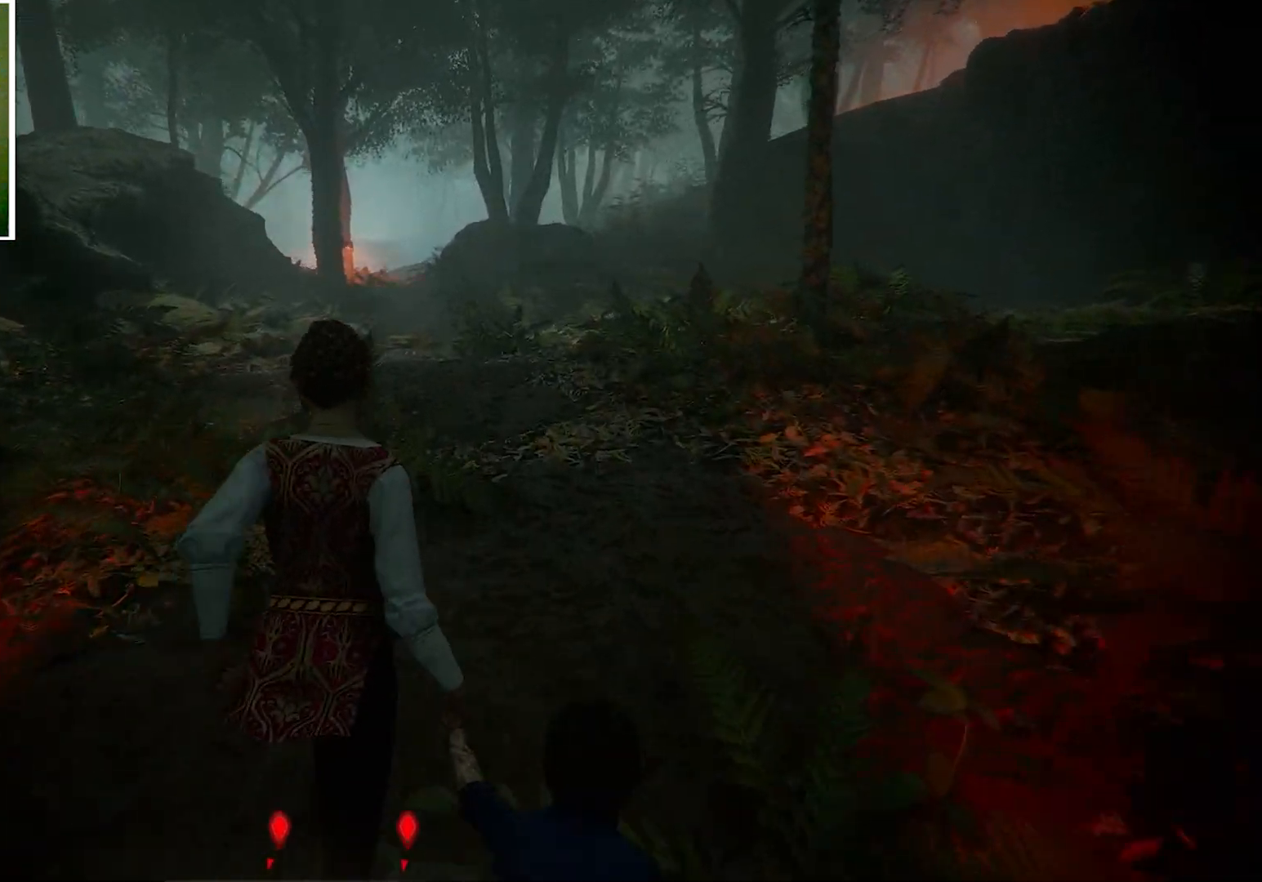
{"keys": ["shift", "w"], "mouse": [], "events": []}
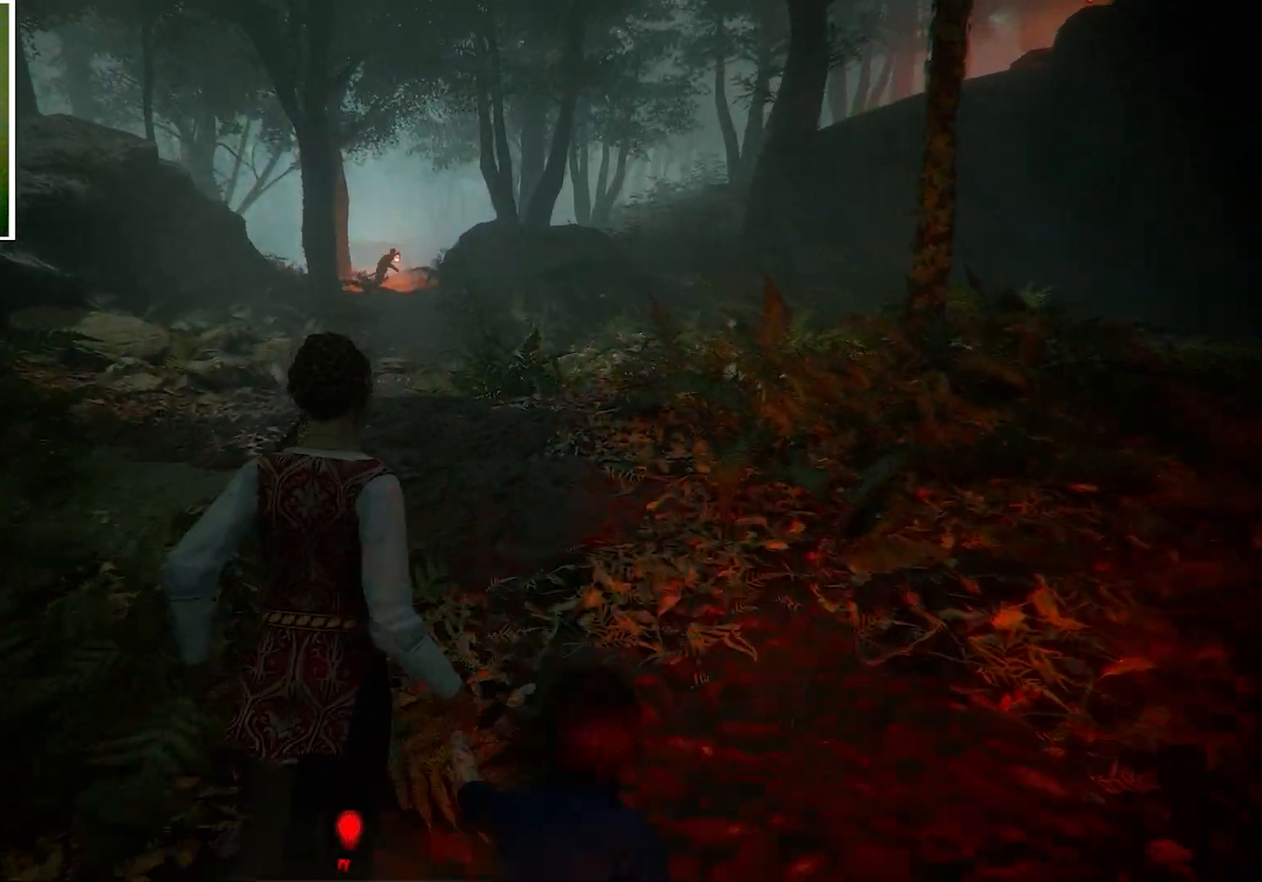
{"keys": ["shift", "w"], "mouse": [], "events": []}
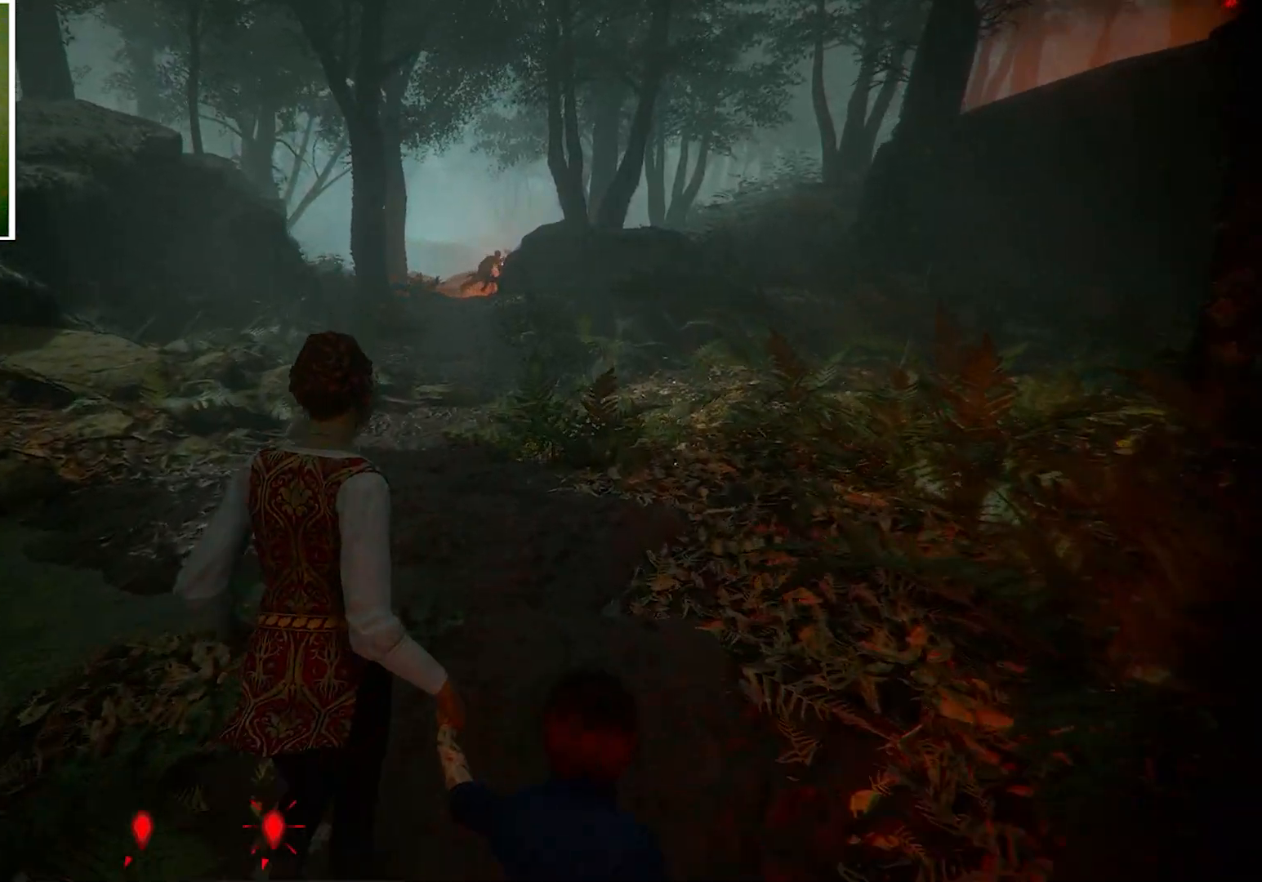
{"keys": ["shift", "w"], "mouse": [], "events": []}
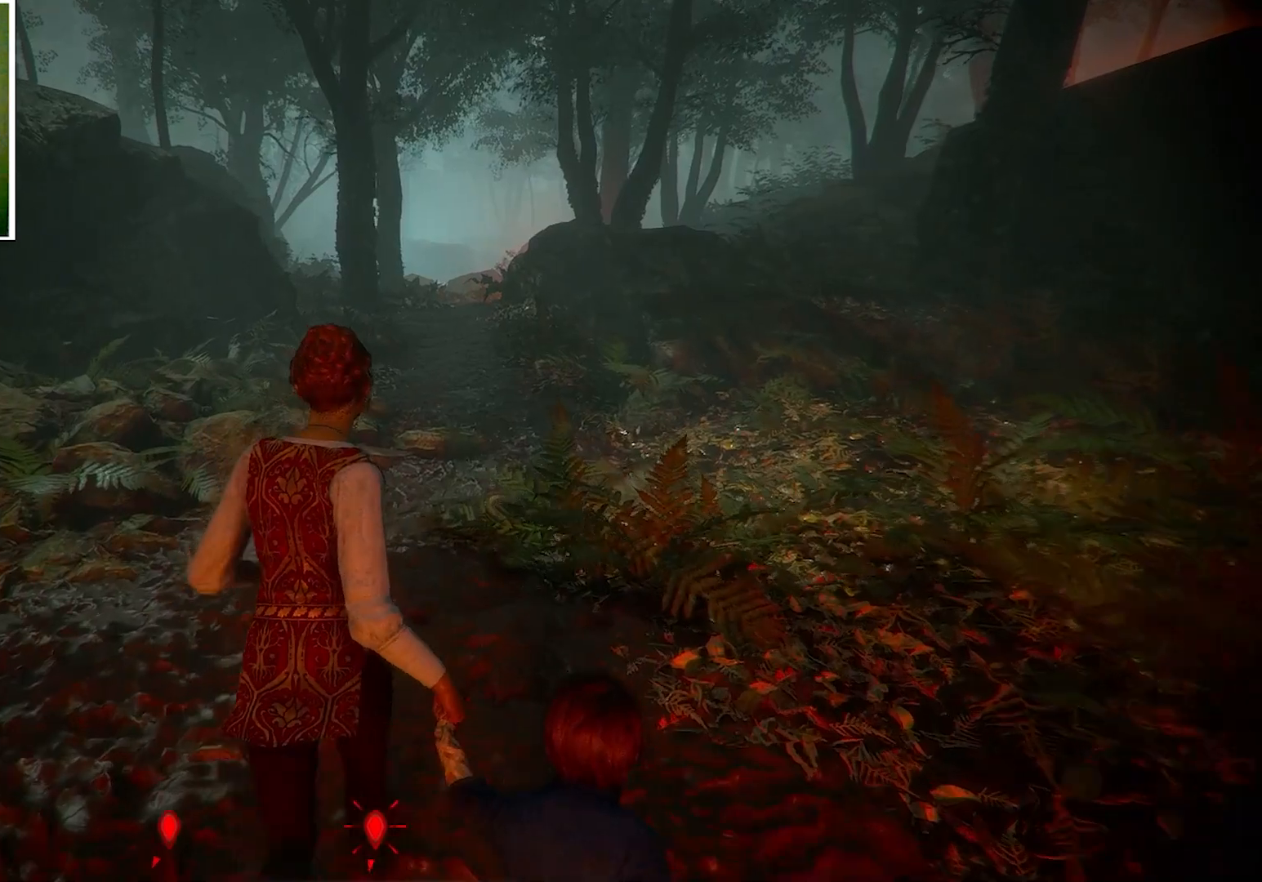
{"keys": ["shift", "w"], "mouse": [], "events": []}
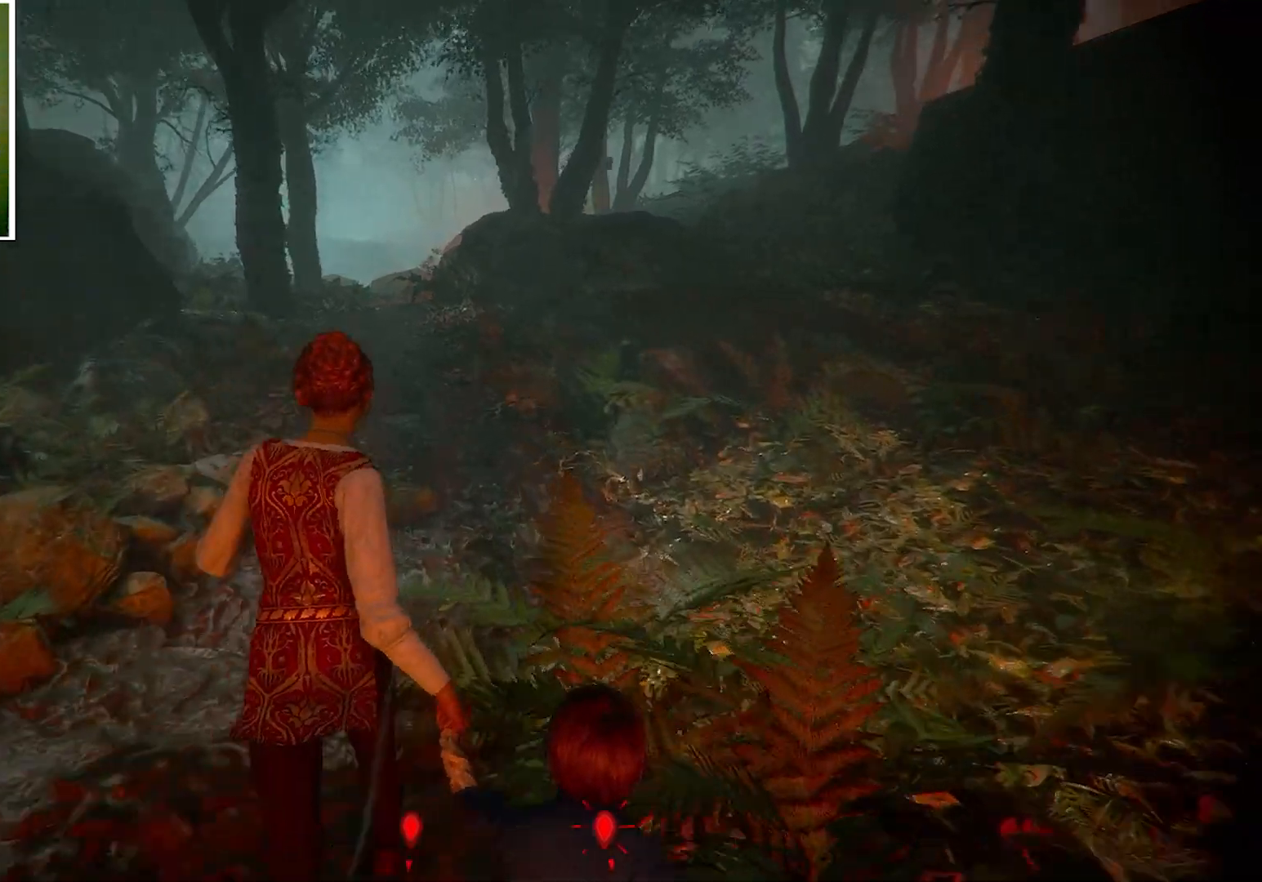
{"keys": ["shift", "w"], "mouse": [], "events": []}
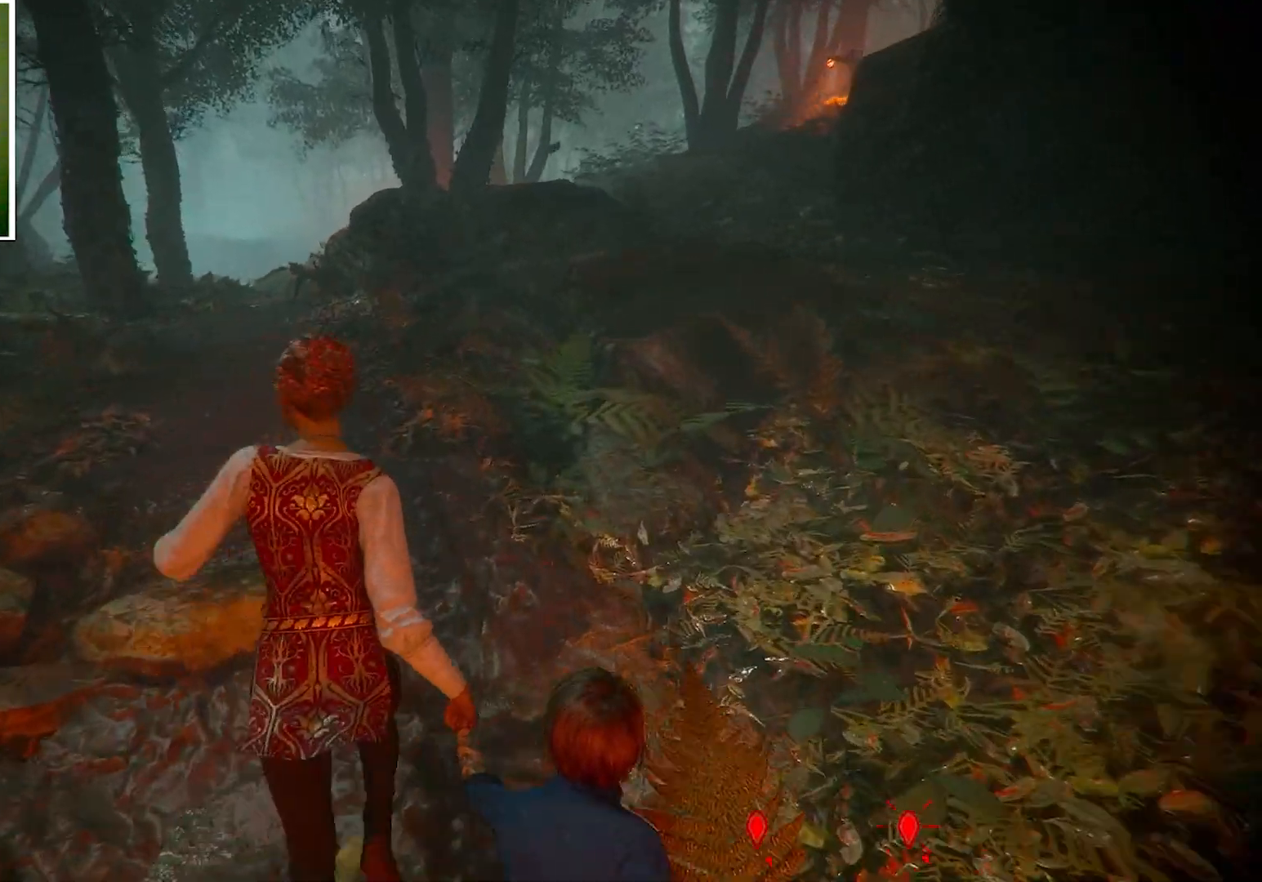
{"keys": ["shift", "w"], "mouse": [], "events": []}